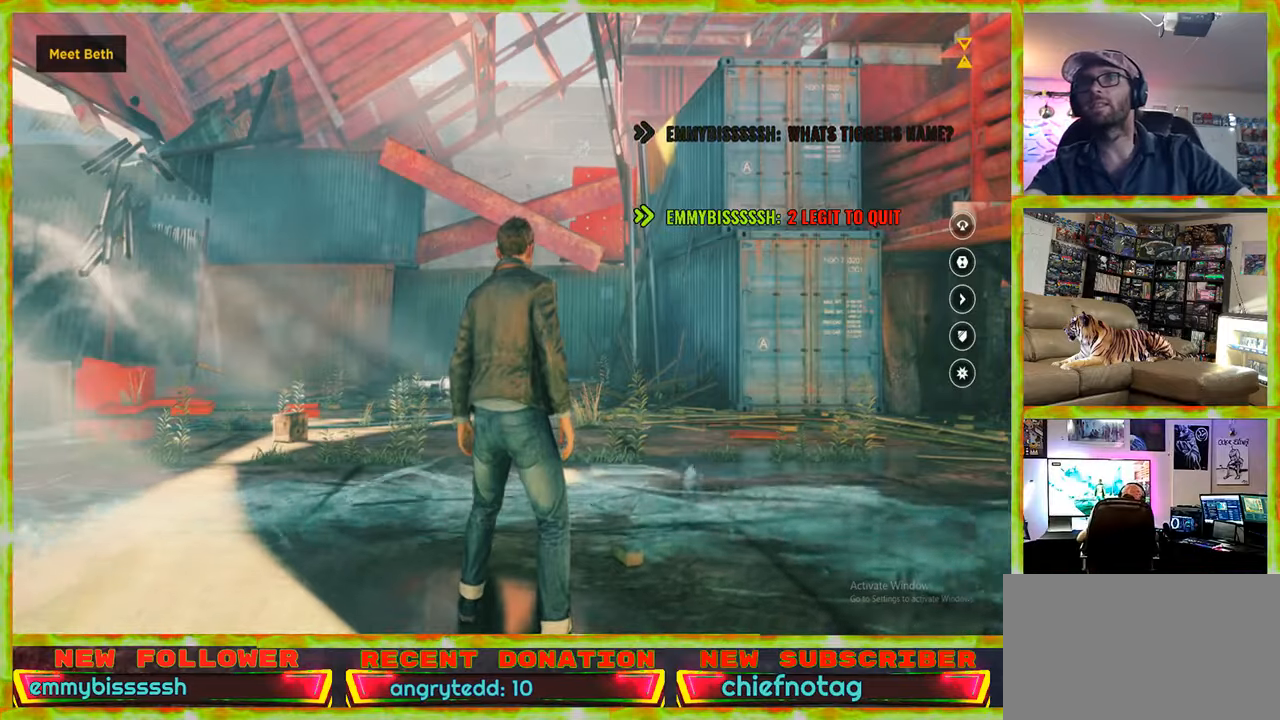
Gameplay with keyboard and mouse; each line is a JSON object with the keys and mouse buttons held at the frame after it. "events" lists presses ("down") and releases ("up") of "1", "2", "3", "4", "5", "a", "alt", "c", "caps_lock", "ctrl", "d", "e", "f", "g", "q", "r", "s", "shift", "space", "t", "tab", "v", "w", "x", "z", "mouse_left", "mouse_wheel" and "mouse_right" between this image and that frame as [ms after this image, input, new state], when the widget could be followed in between. "mouse_left", "mouse_wheel", "mouse_right" = the "left", "wheel", "right" buttons of the "mouse" list. No other keys are recorded. "wheel" means that the mouse wheel is clicked or scrolled. Not read: mouse_move.
{"keys": ["w"], "mouse": [], "events": [[317, "w", "down"]]}
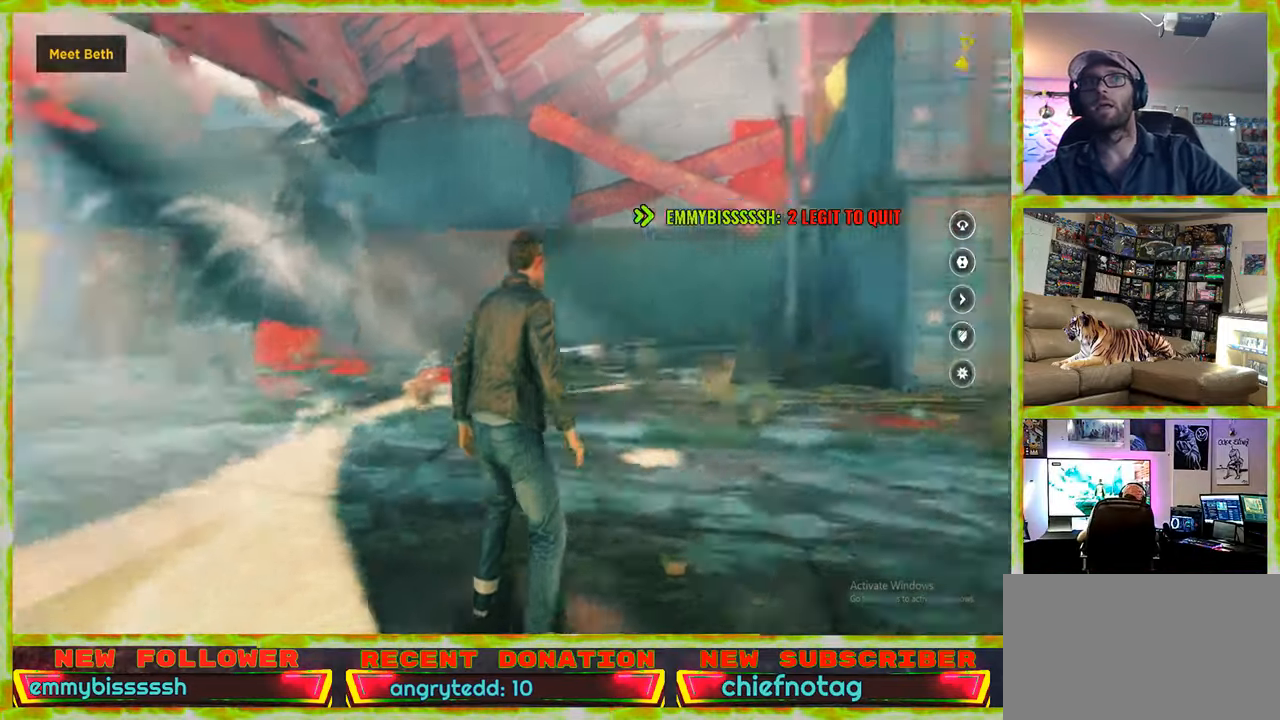
{"keys": ["d"], "mouse": [], "events": [[50, "d", "down"], [467, "w", "up"]]}
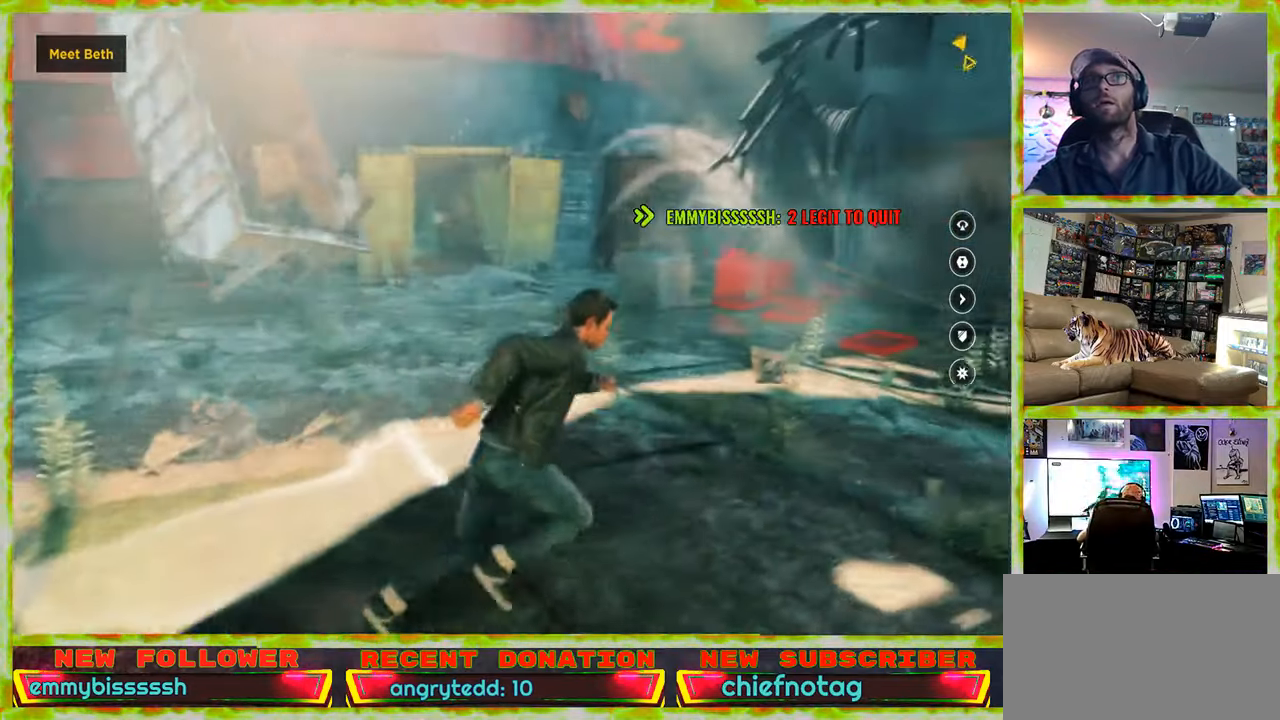
{"keys": ["w"], "mouse": [], "events": [[350, "w", "down"], [434, "d", "up"]]}
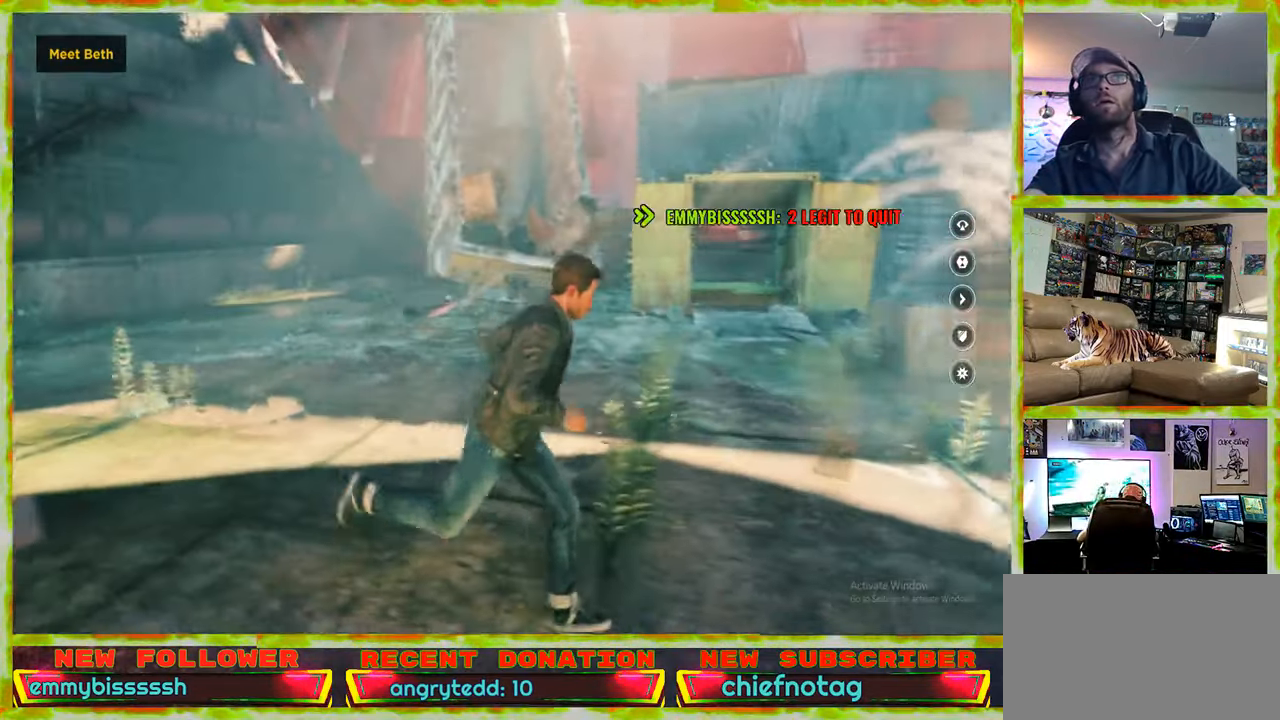
{"keys": ["w"], "mouse": [], "events": []}
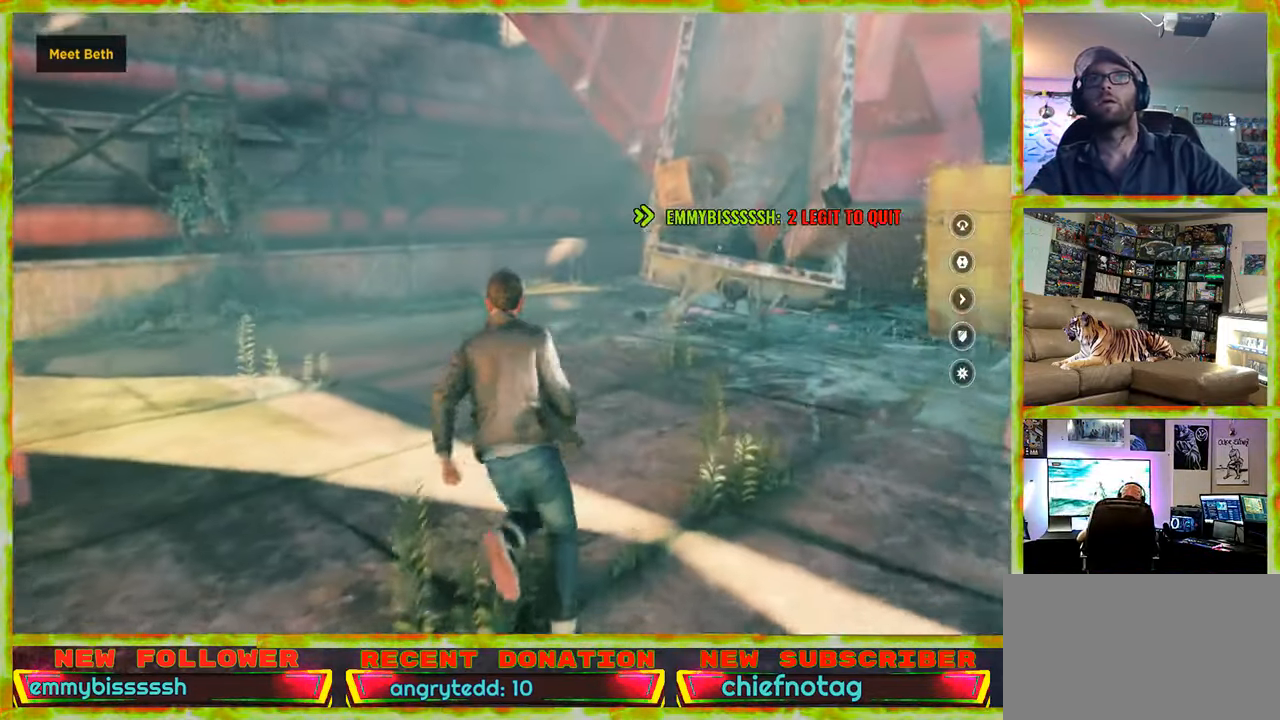
{"keys": ["d"], "mouse": [], "events": [[234, "d", "down"], [234, "w", "up"]]}
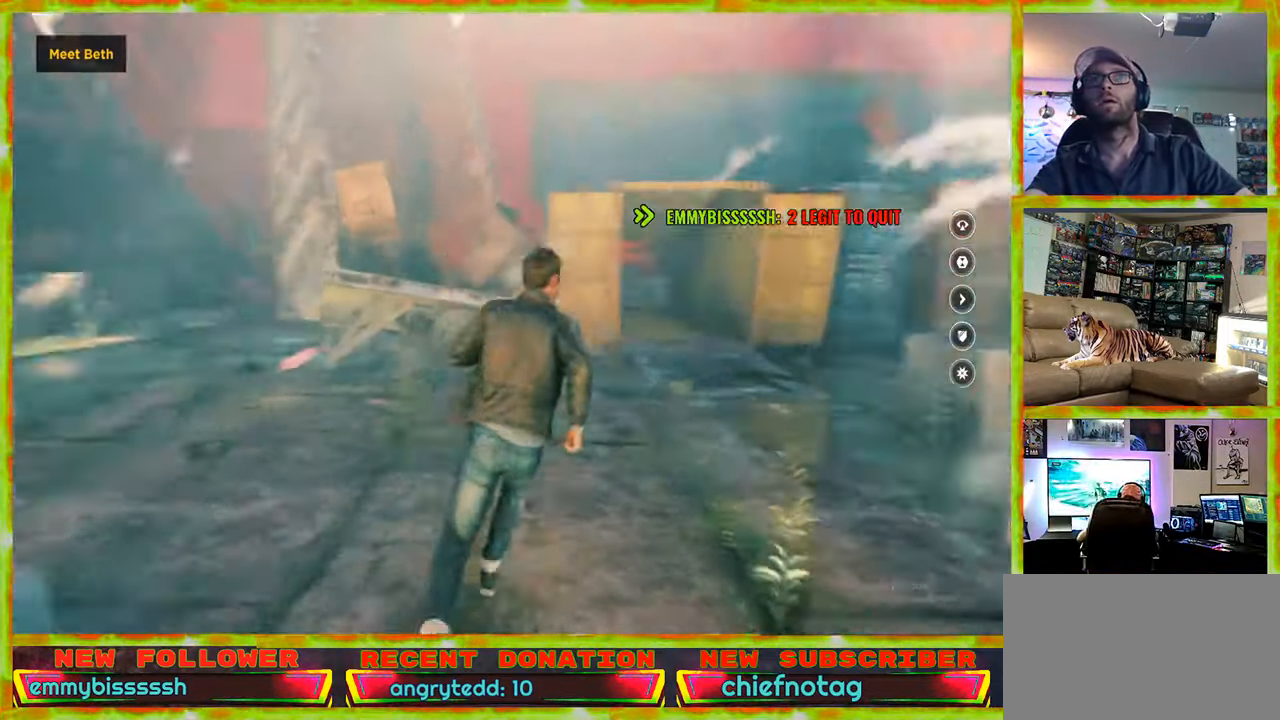
{"keys": ["w"], "mouse": [], "events": [[150, "d", "up"], [150, "w", "down"]]}
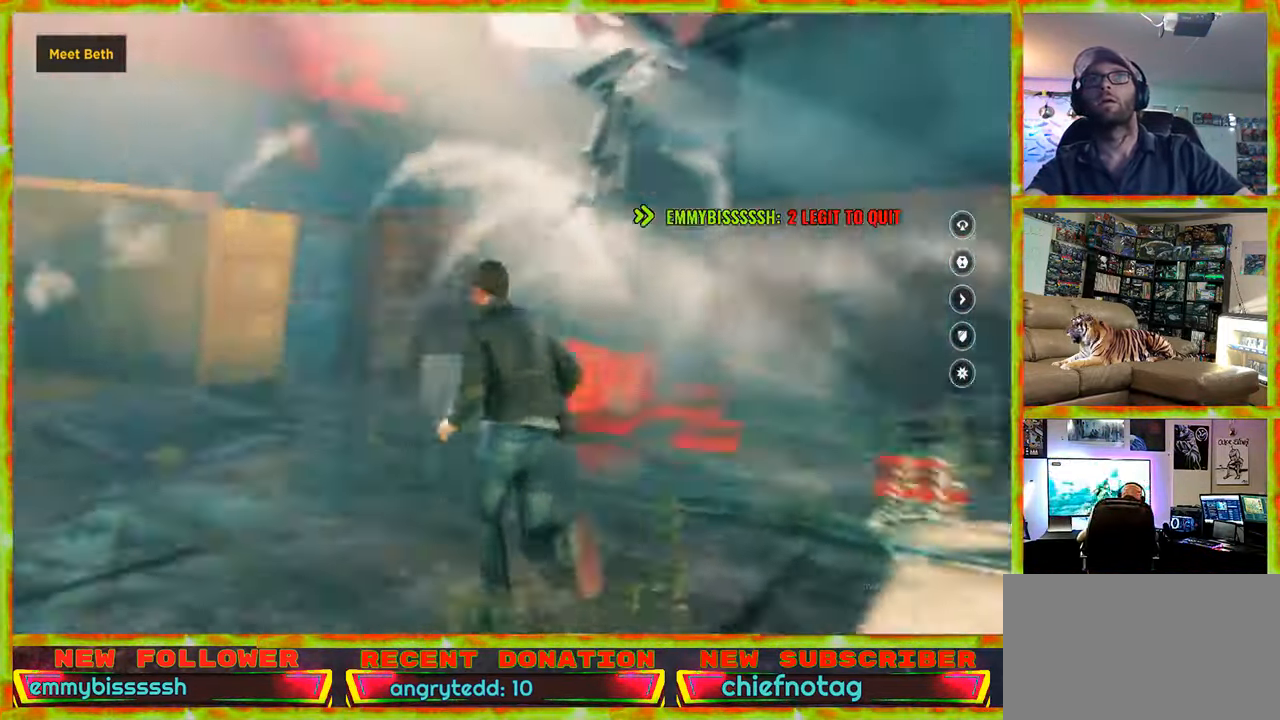
{"keys": ["d"], "mouse": [], "events": [[84, "a", "down"], [134, "w", "up"], [400, "a", "up"], [450, "d", "down"]]}
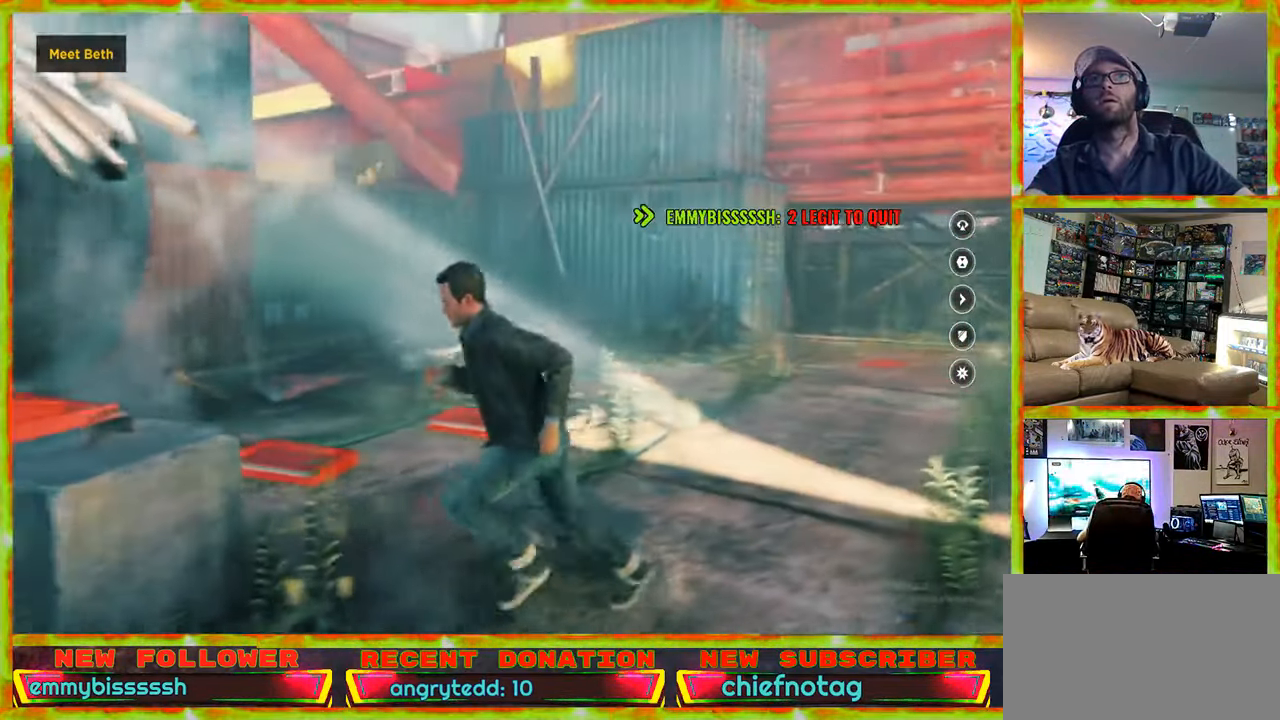
{"keys": ["w"], "mouse": [], "events": [[50, "w", "down"], [184, "d", "up"]]}
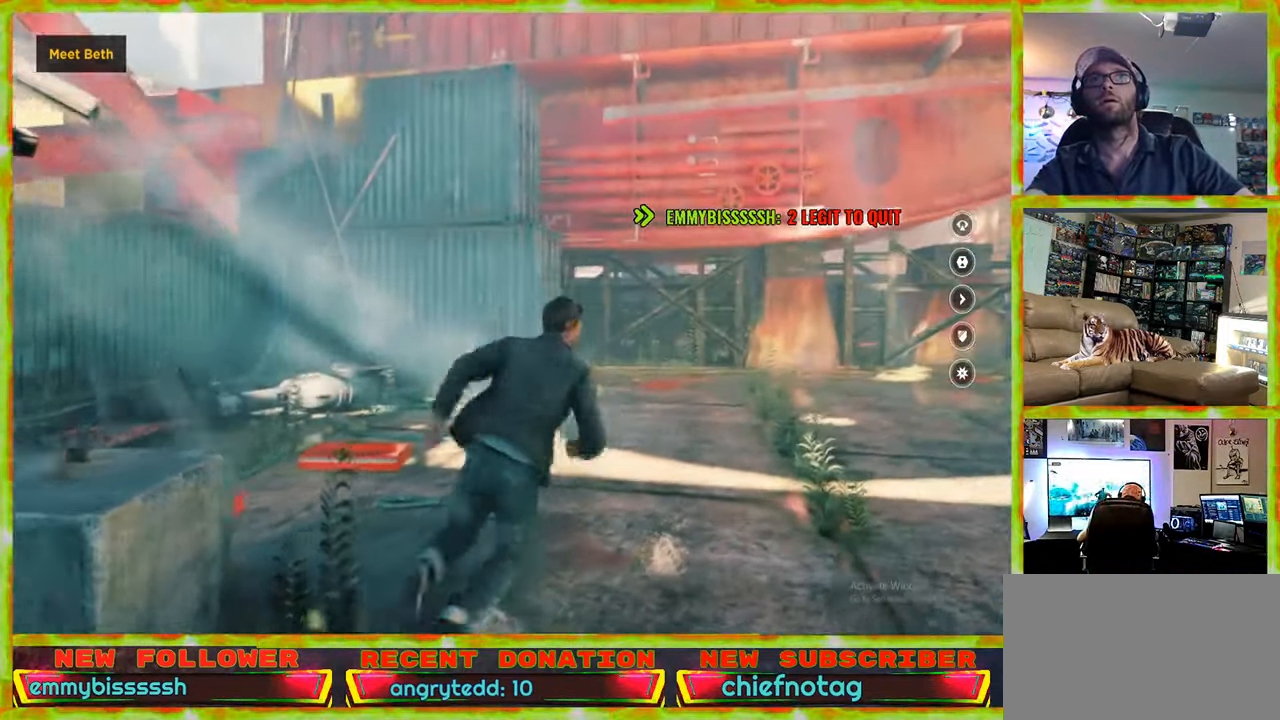
{"keys": ["d", "w"], "mouse": [], "events": [[300, "d", "down"]]}
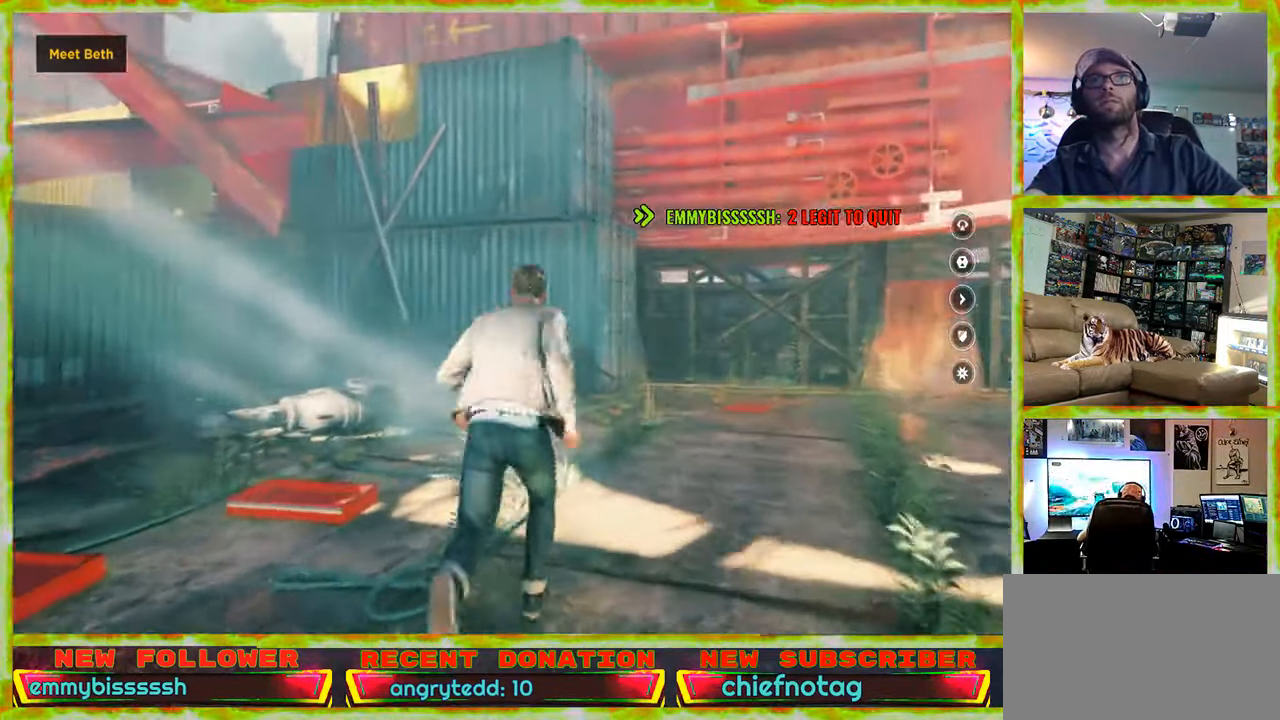
{"keys": ["s"], "mouse": [], "events": [[134, "w", "up"], [367, "s", "down"], [450, "d", "up"]]}
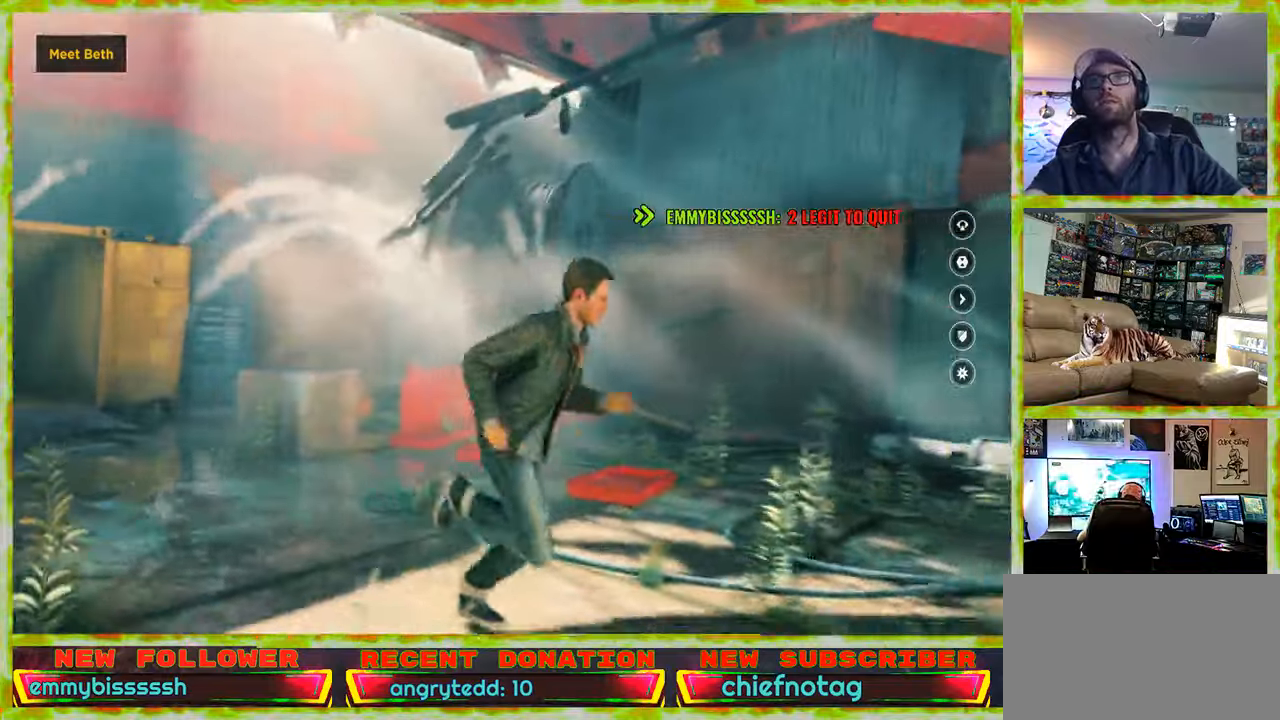
{"keys": ["a", "w"], "mouse": [], "events": [[150, "a", "down"], [183, "s", "up"], [383, "w", "down"]]}
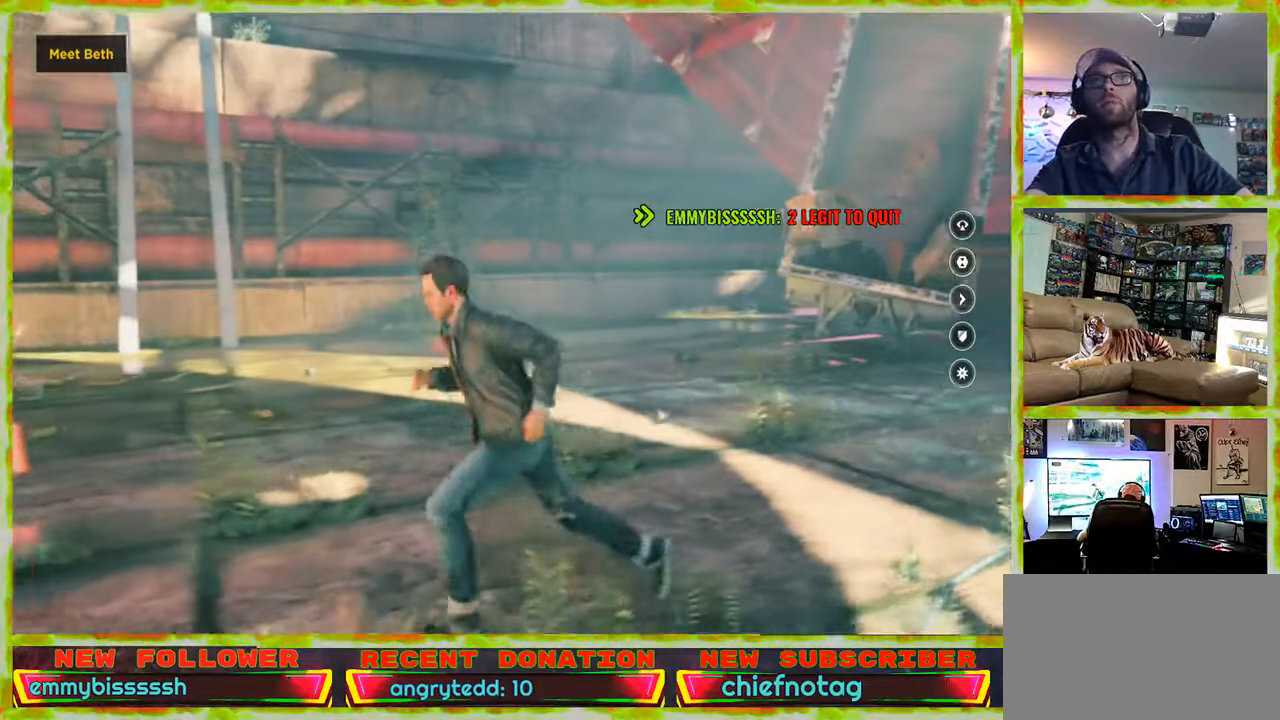
{"keys": ["w"], "mouse": [], "events": [[16, "a", "up"]]}
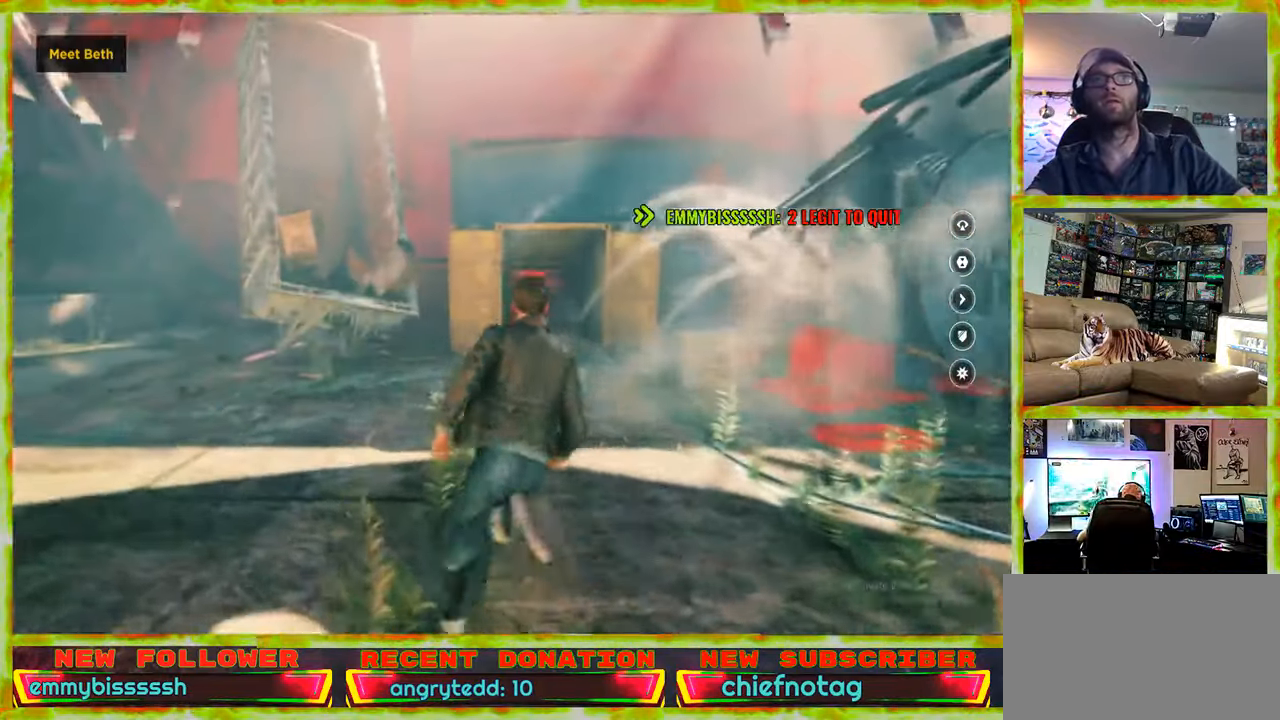
{"keys": ["w"], "mouse": [], "events": []}
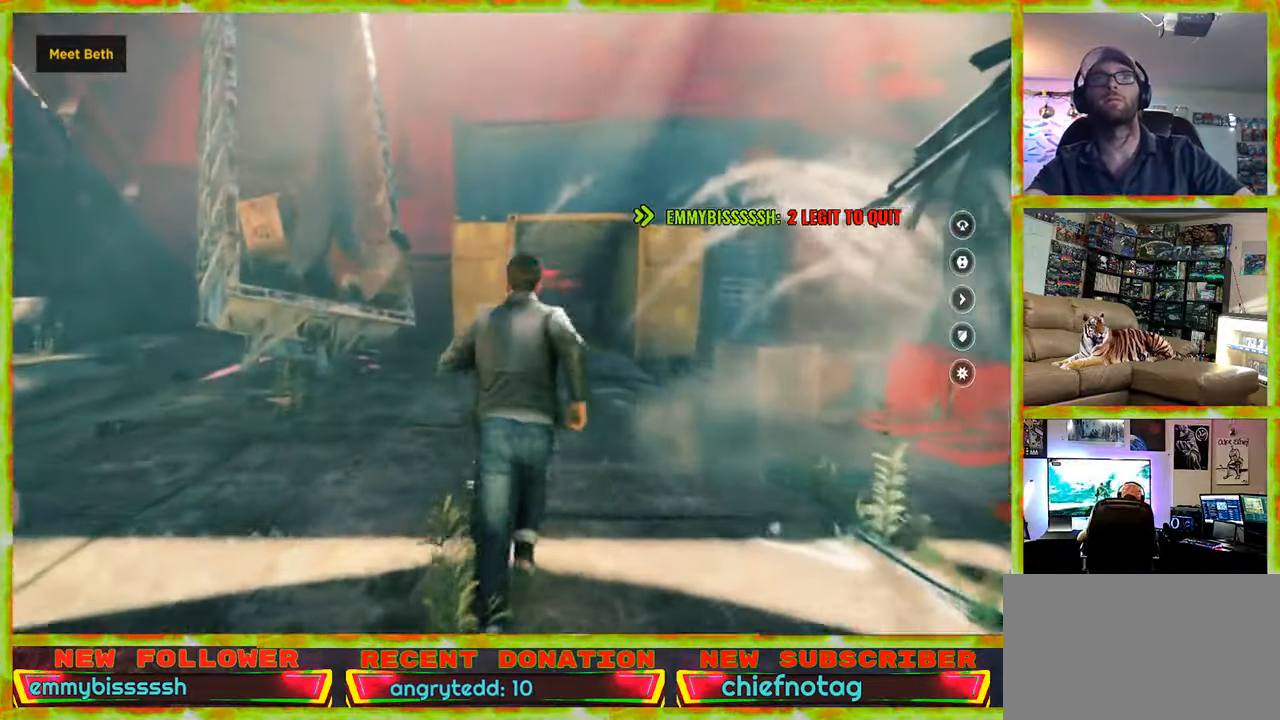
{"keys": ["a", "s"], "mouse": [], "events": [[333, "w", "up"], [466, "a", "down"], [466, "s", "down"]]}
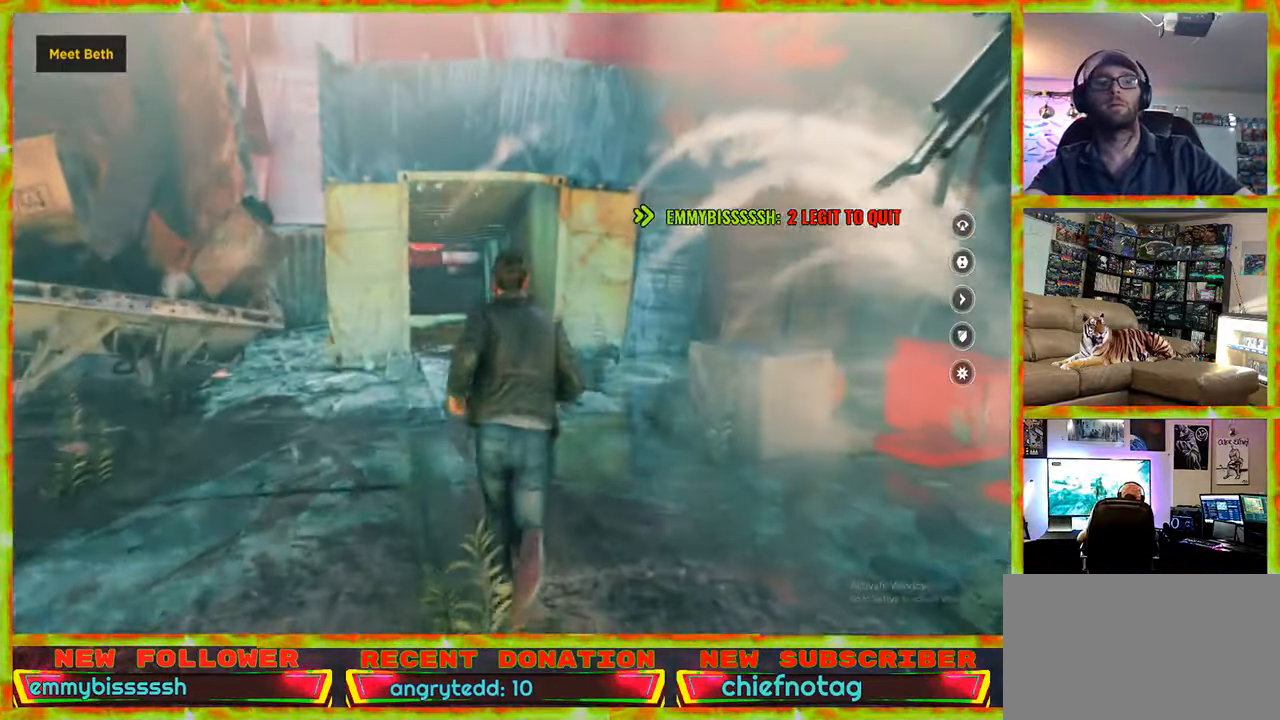
{"keys": ["a", "s"], "mouse": [], "events": []}
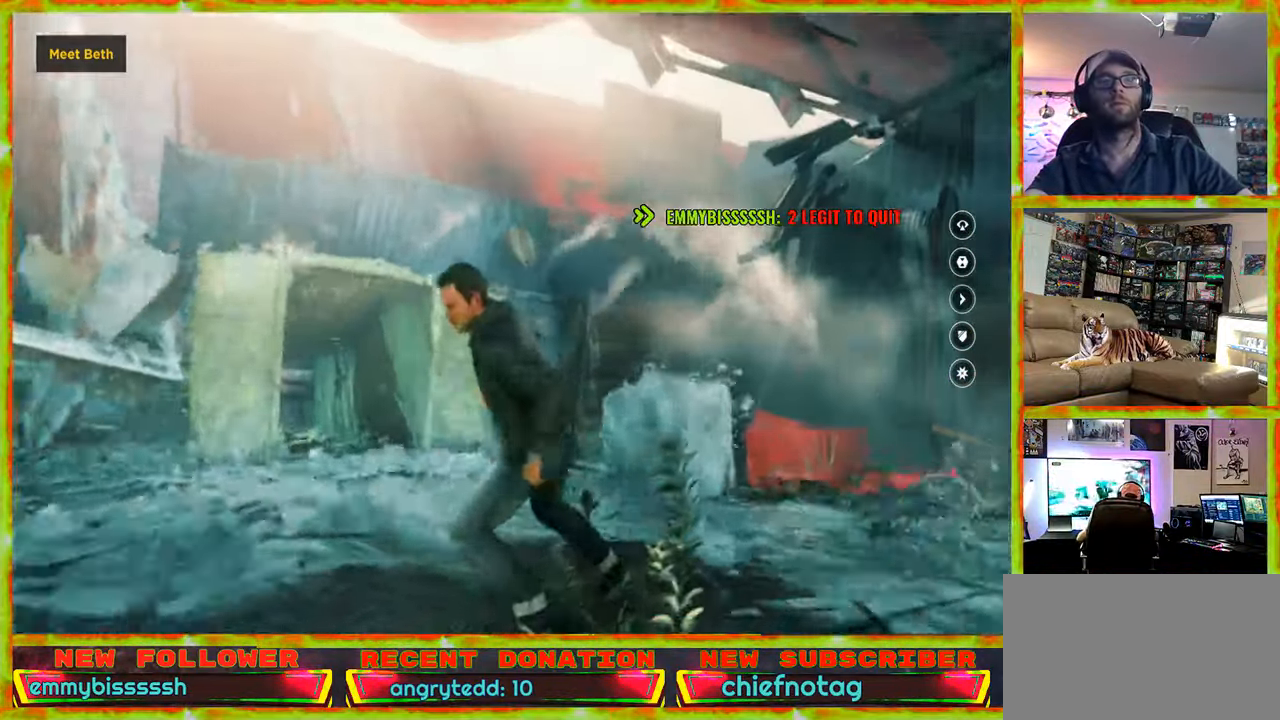
{"keys": ["d", "w"], "mouse": [], "events": [[366, "s", "up"], [416, "a", "up"], [450, "d", "down"], [500, "w", "down"]]}
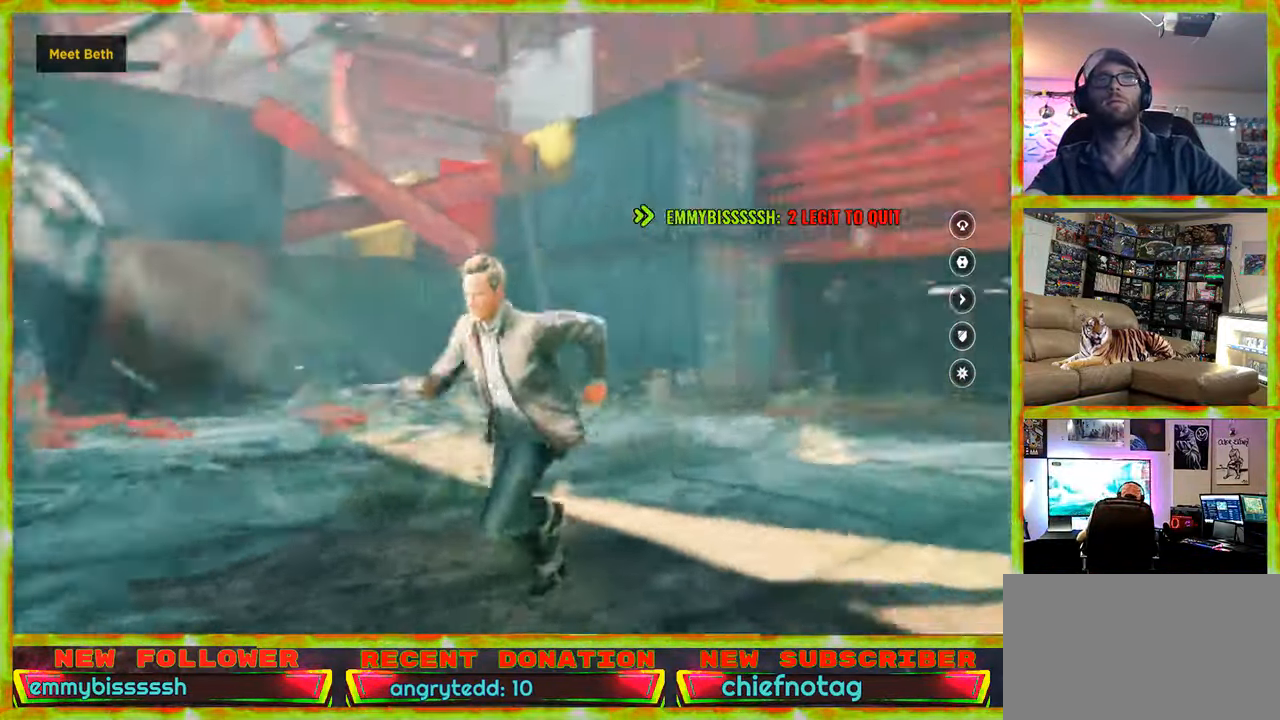
{"keys": ["w"], "mouse": [], "events": [[283, "d", "up"]]}
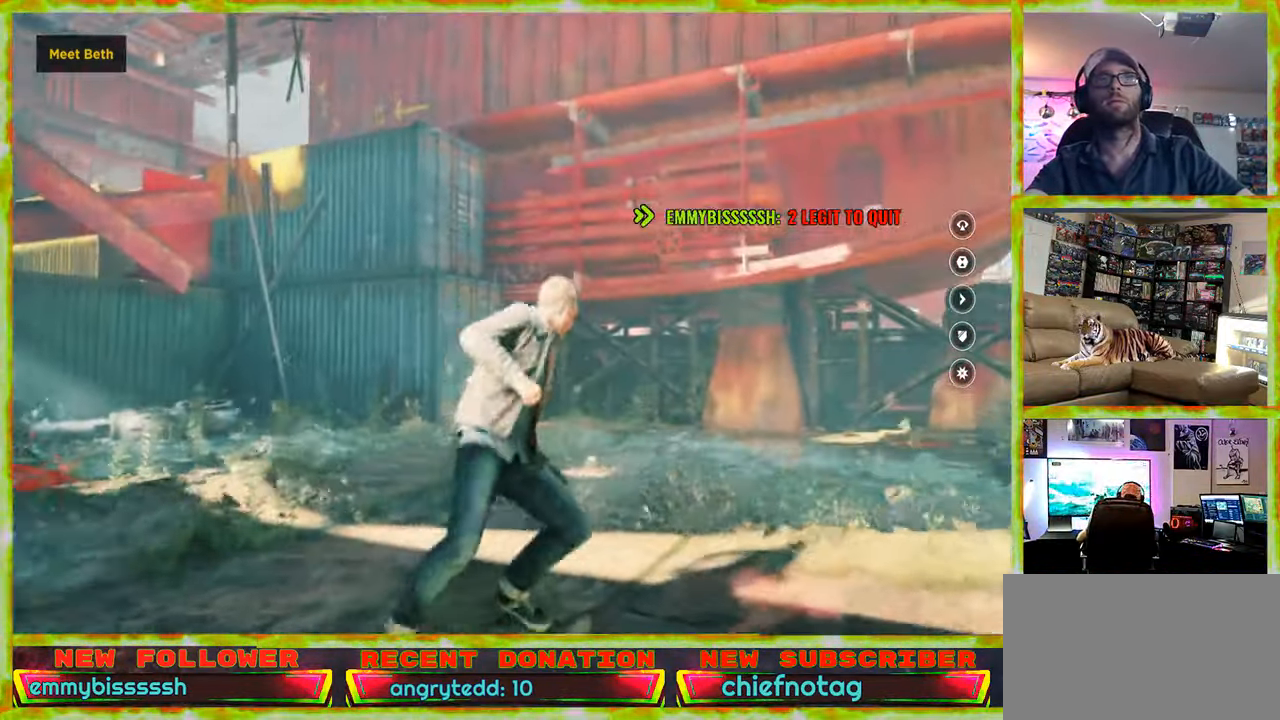
{"keys": ["d"], "mouse": [], "events": [[400, "d", "down"], [433, "w", "up"]]}
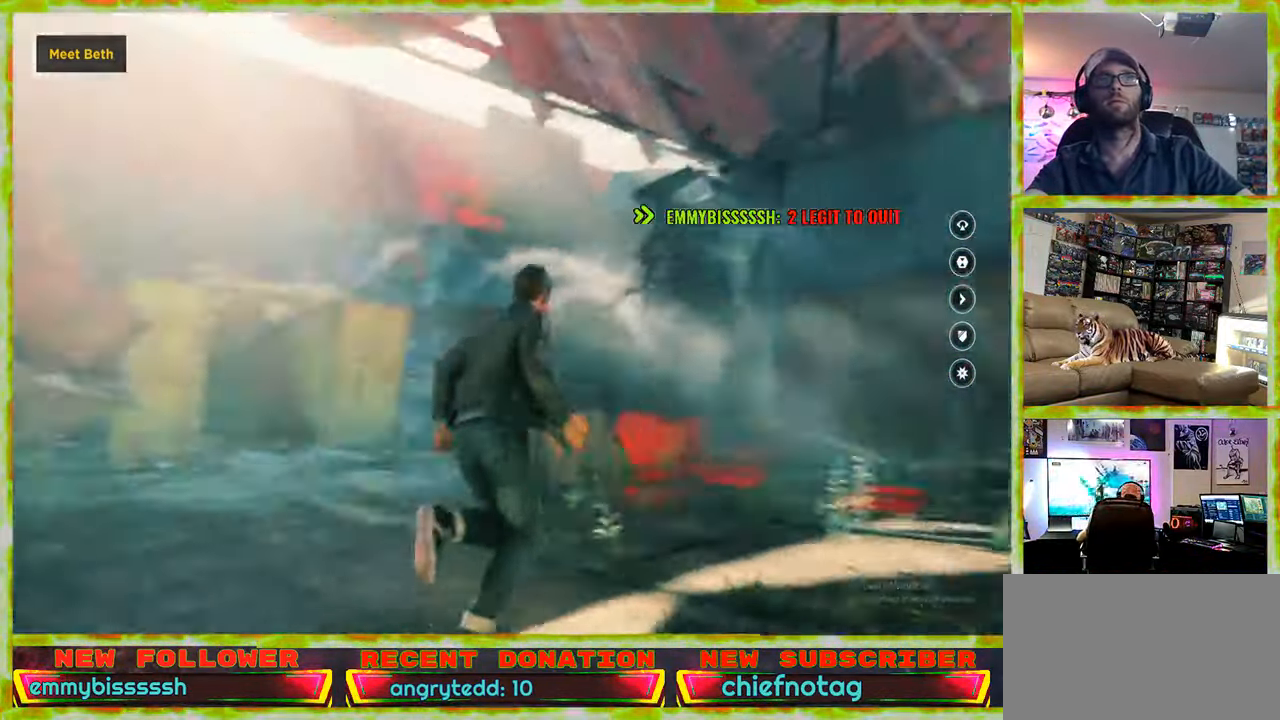
{"keys": ["w"], "mouse": [], "events": [[316, "d", "up"], [316, "w", "down"]]}
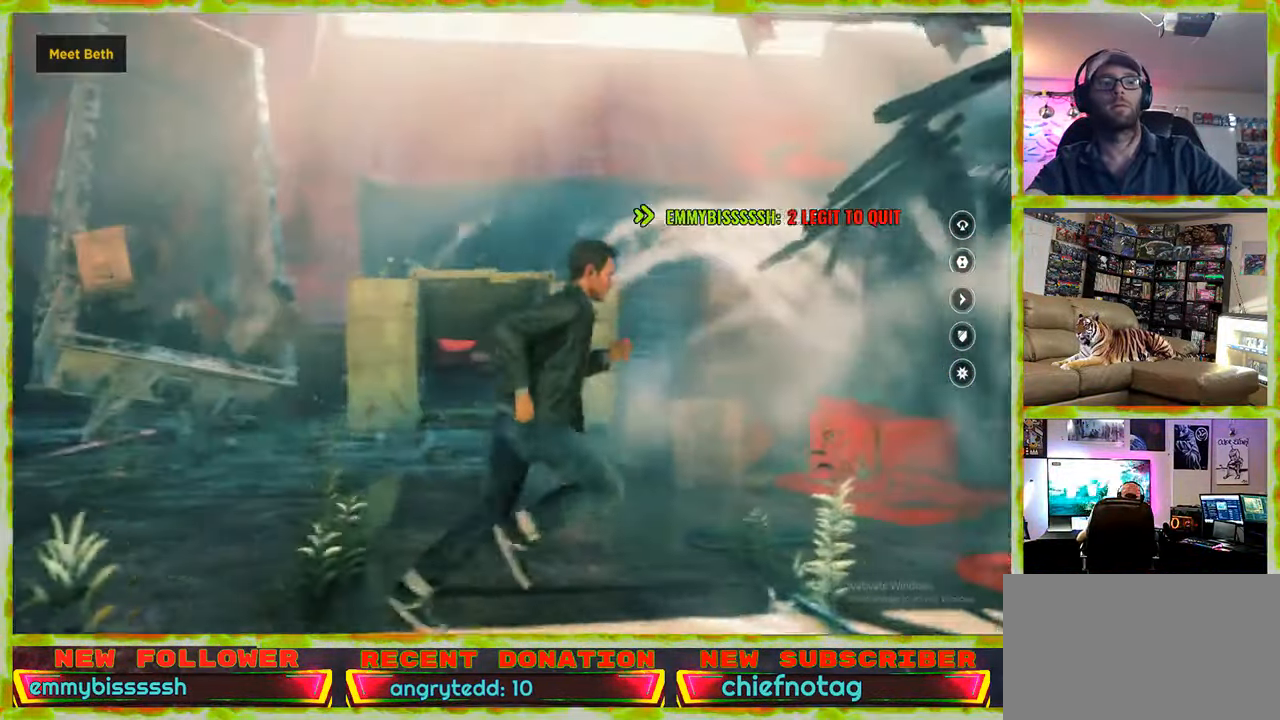
{"keys": ["a"], "mouse": [], "events": [[183, "w", "up"], [233, "a", "down"]]}
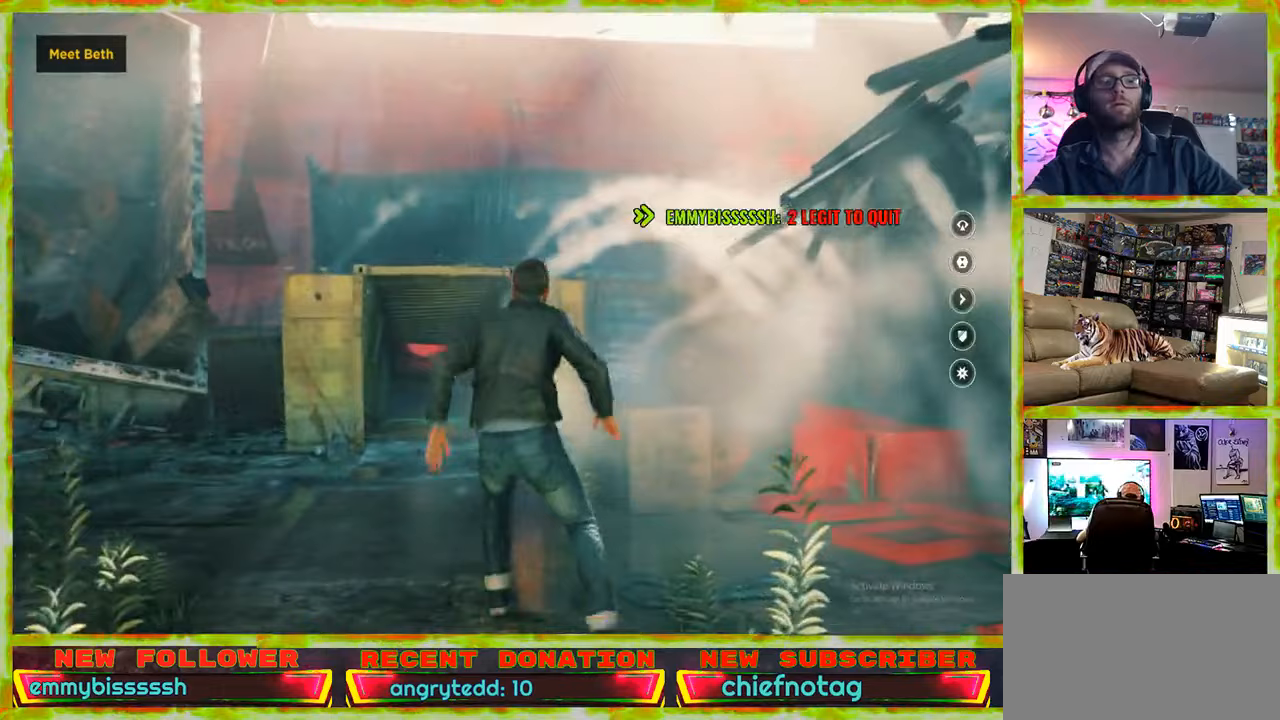
{"keys": ["a"], "mouse": [], "events": []}
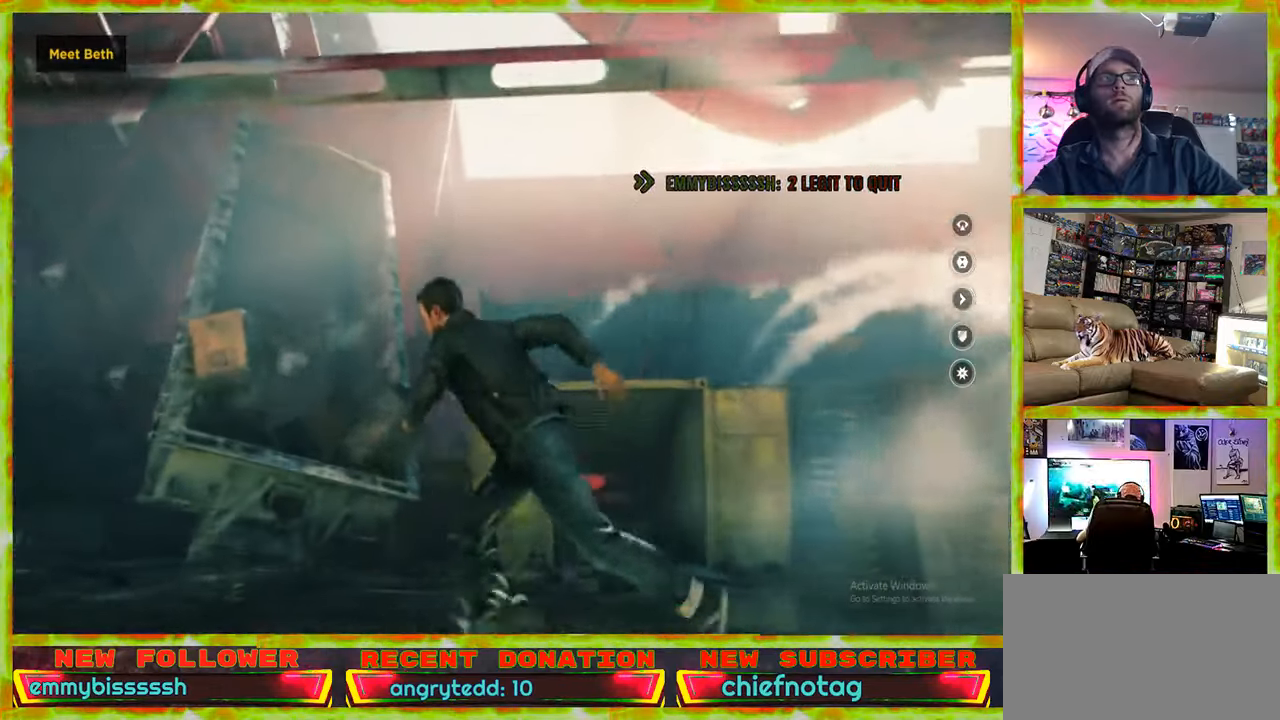
{"keys": ["q"], "mouse": [], "events": [[133, "a", "up"], [267, "q", "down"]]}
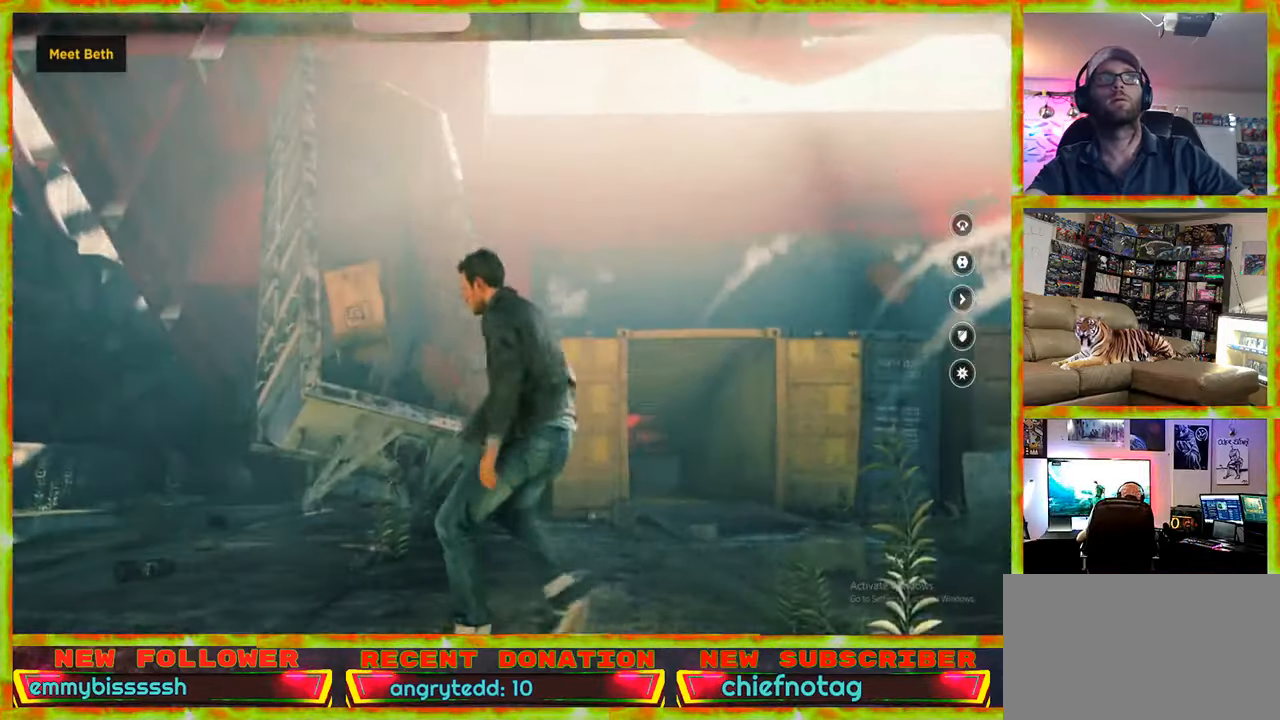
{"keys": ["q", "s"], "mouse": [], "events": [[150, "s", "down"]]}
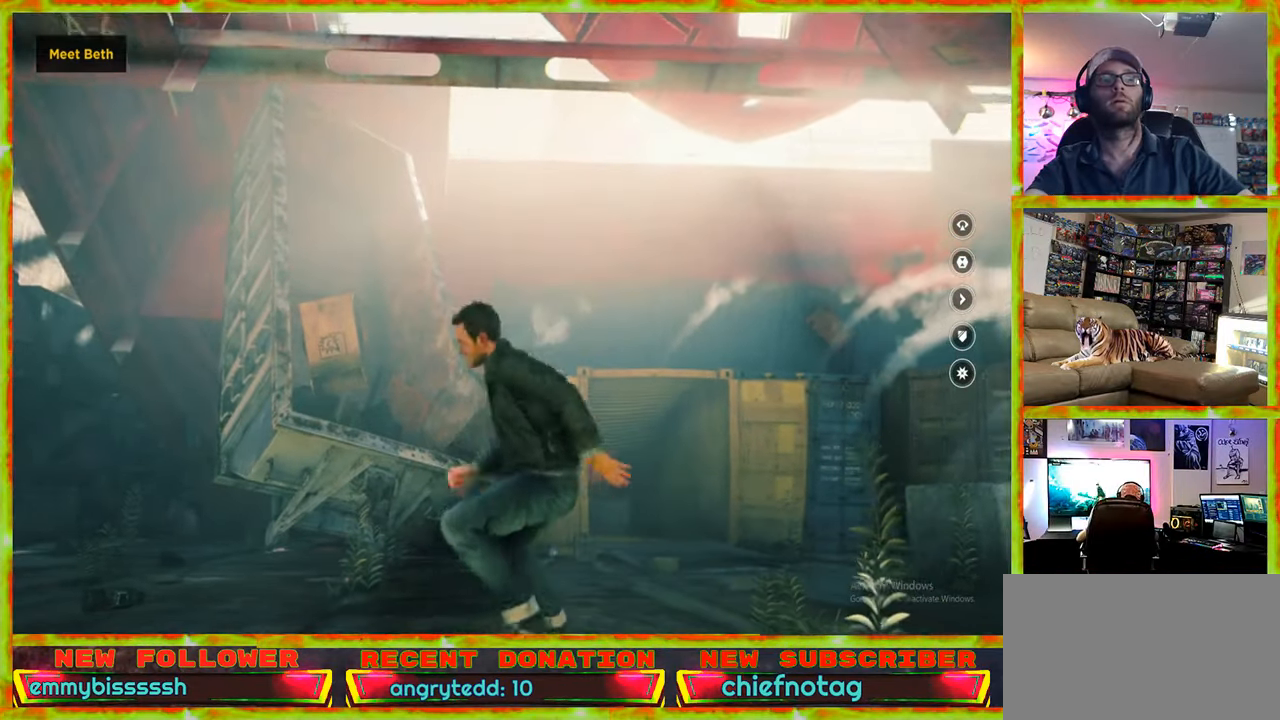
{"keys": ["v"], "mouse": [], "events": [[67, "s", "up"], [350, "q", "up"], [483, "v", "down"]]}
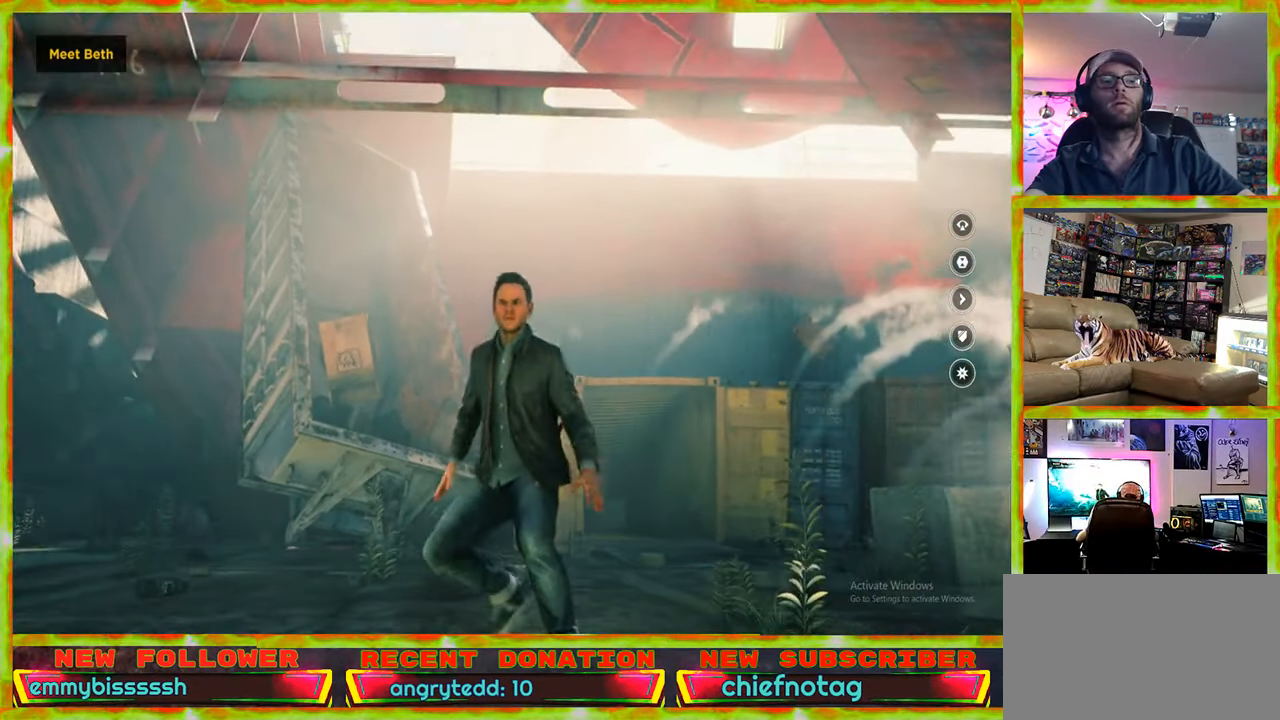
{"keys": ["q"], "mouse": [], "events": [[133, "v", "up"], [400, "q", "down"]]}
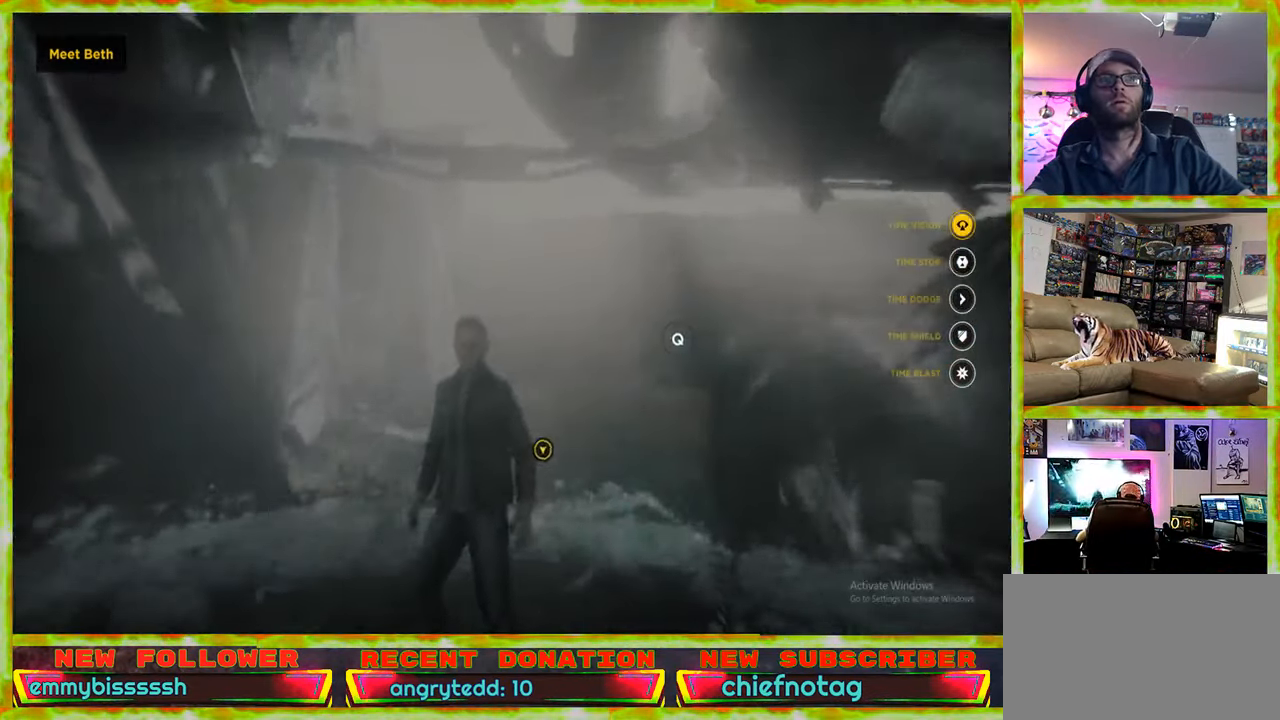
{"keys": ["q"], "mouse": [], "events": []}
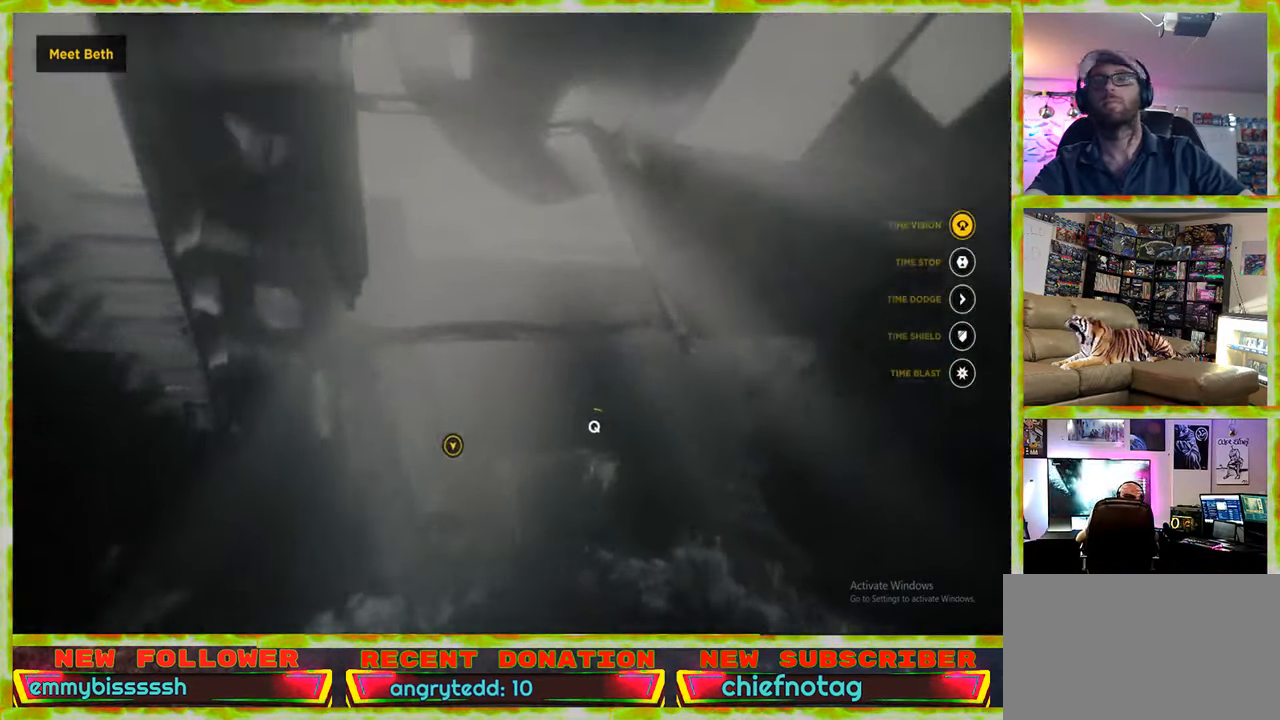
{"keys": ["q"], "mouse": [], "events": []}
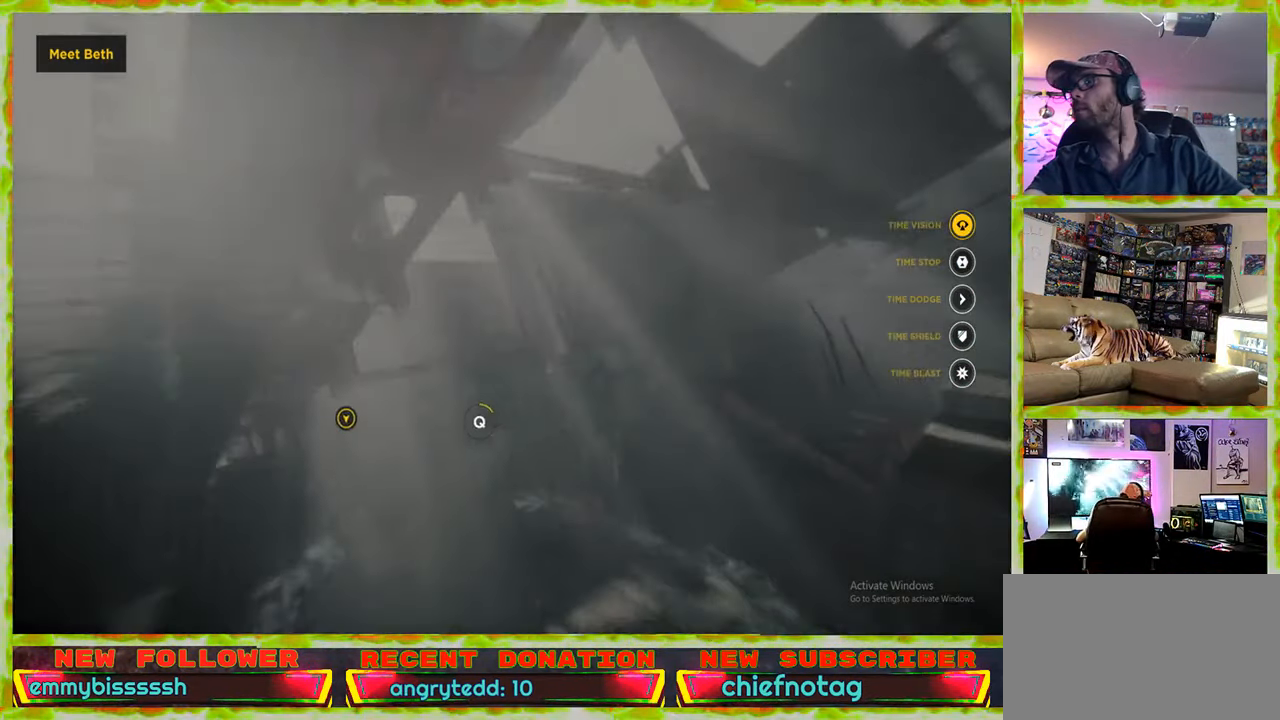
{"keys": ["q"], "mouse": [], "events": []}
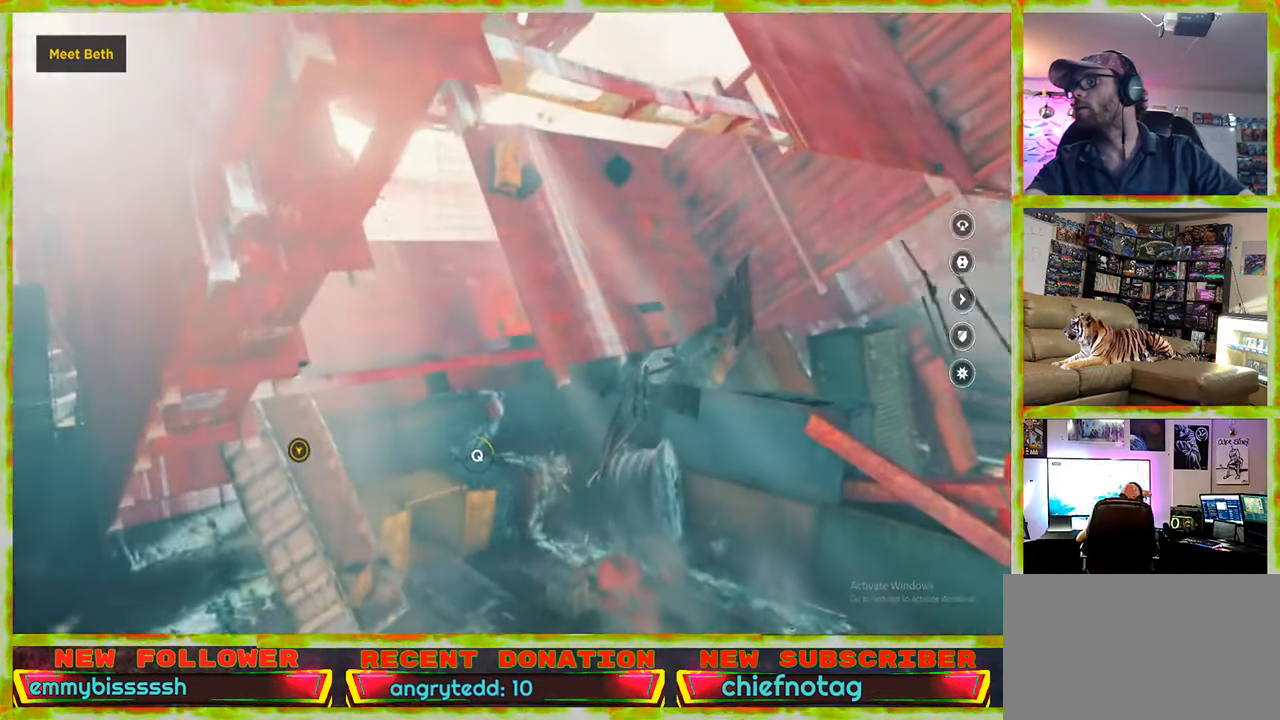
{"keys": ["q"], "mouse": [], "events": []}
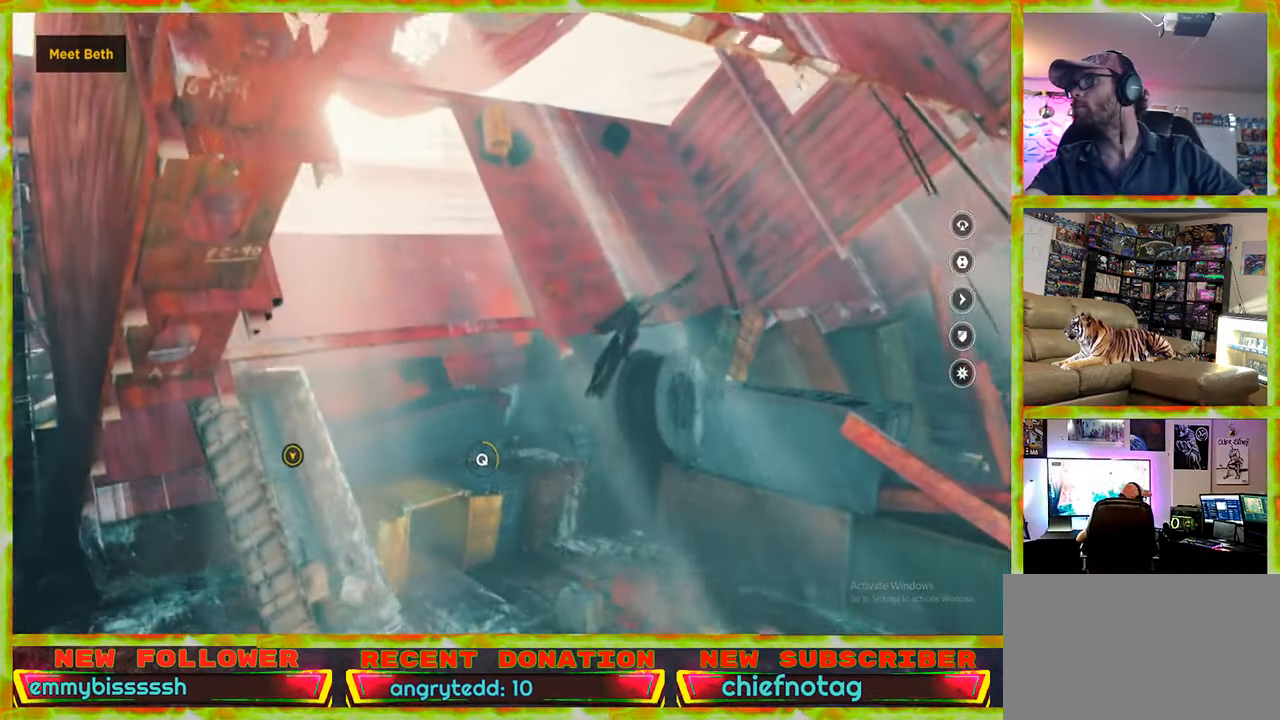
{"keys": ["q"], "mouse": [], "events": []}